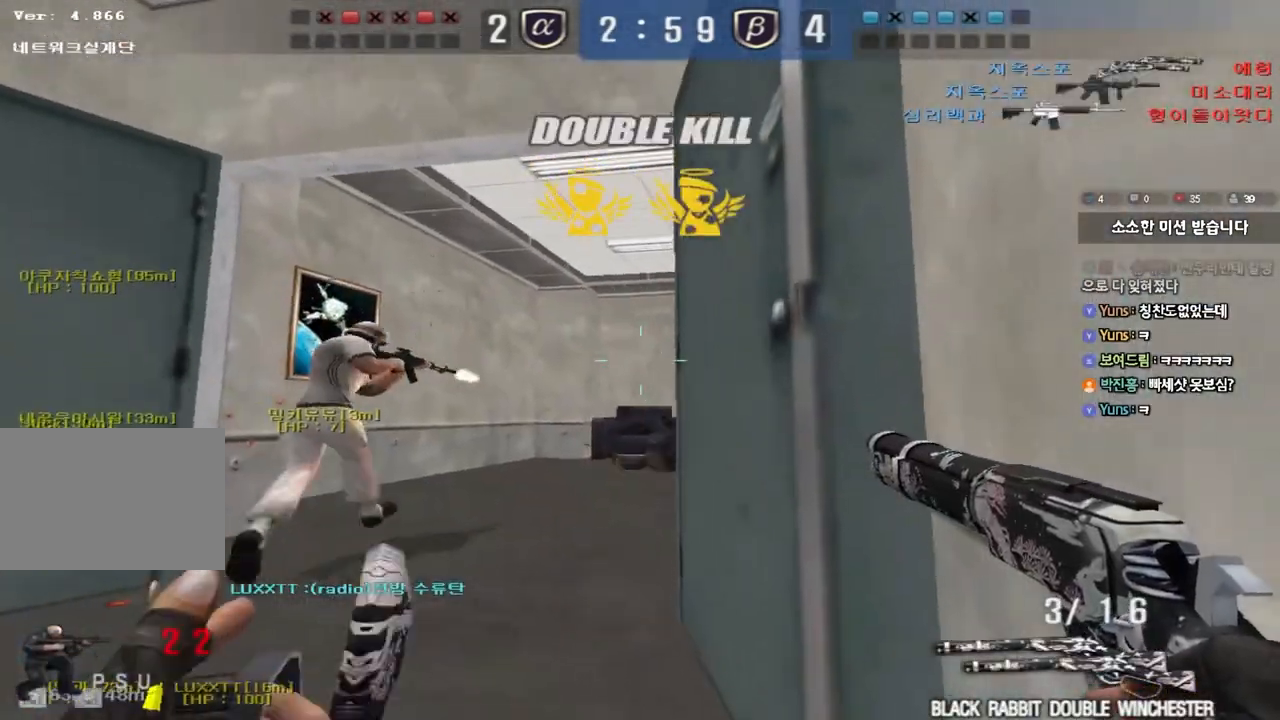
Gameplay with keyboard; each line is a JSON object with the keys held at the frame after it. "events" lists presses ("down") and releases ("up") of "a", "ctrl", "d", "e", "f", "q", "r", "s", "shift", "space", "tab" and "w" between this image and that frame as [ms after this image, input, new state], when the widget could be followed in between. No other keys are recorded. Mouse input is not recorded.
{"keys": ["a", "w"], "events": [[100, "a", "down"], [117, "w", "down"], [133, "ctrl", "up"]]}
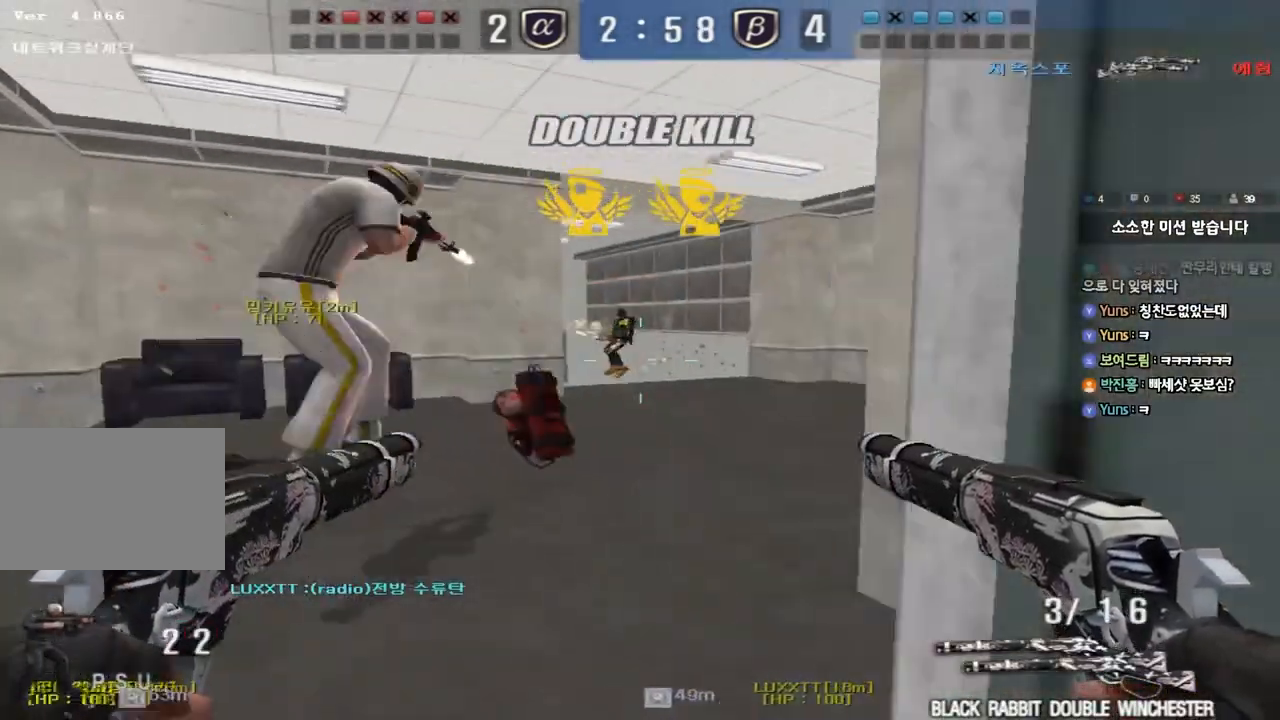
{"keys": ["shift", "space"], "events": [[433, "shift", "down"], [450, "a", "up"], [450, "w", "up"], [483, "space", "down"]]}
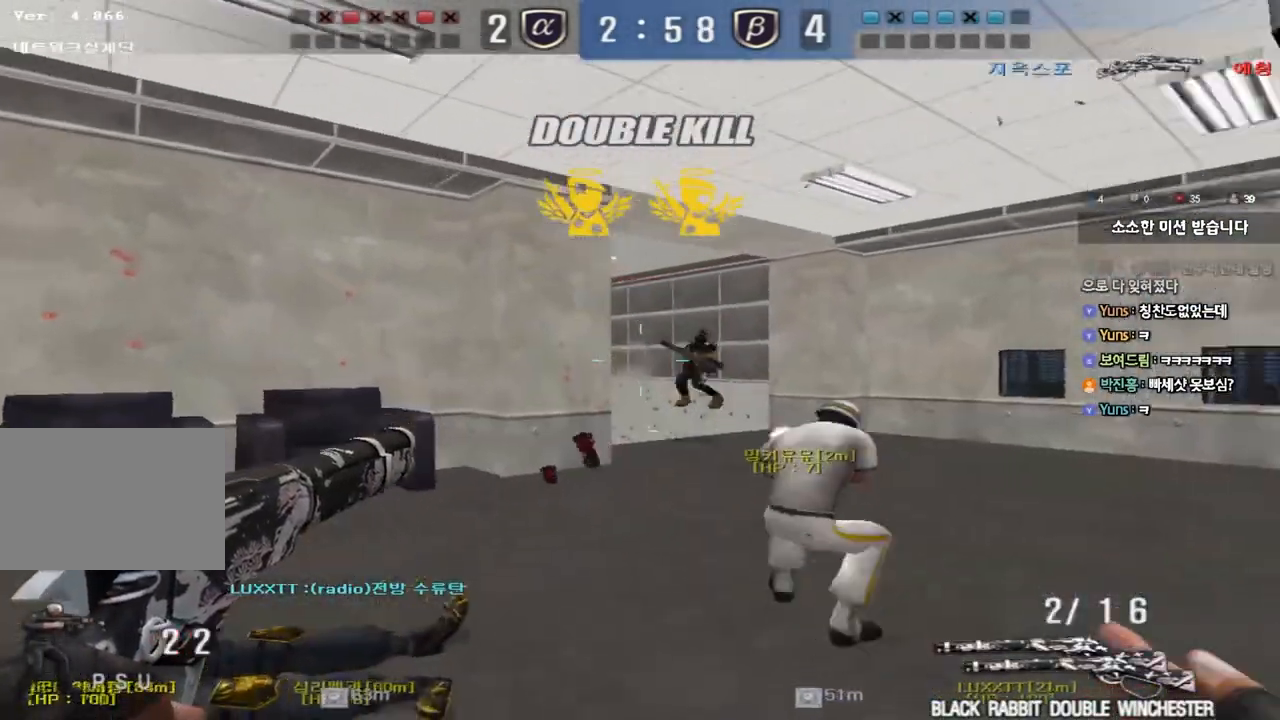
{"keys": ["d", "w"], "events": [[50, "space", "up"], [67, "d", "down"], [67, "shift", "up"], [67, "w", "down"]]}
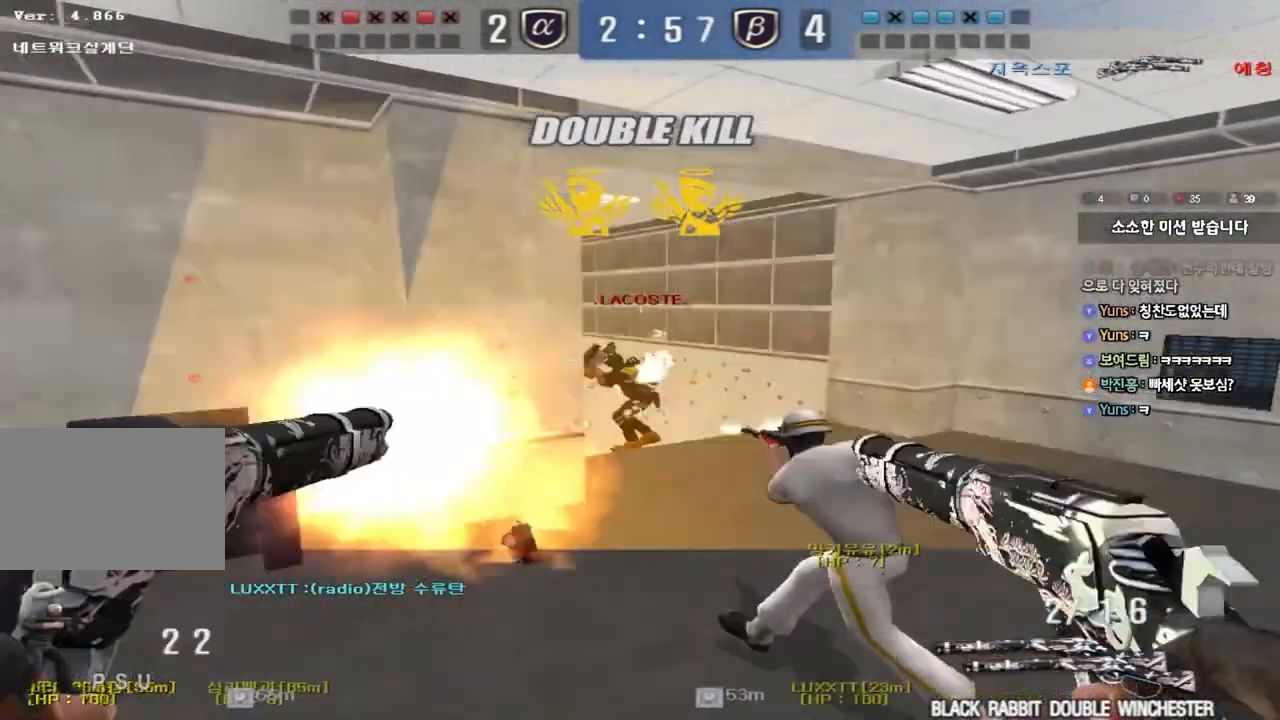
{"keys": [], "events": [[233, "shift", "down"], [250, "w", "up"], [283, "d", "up"], [283, "space", "down"], [383, "space", "up"], [417, "shift", "up"]]}
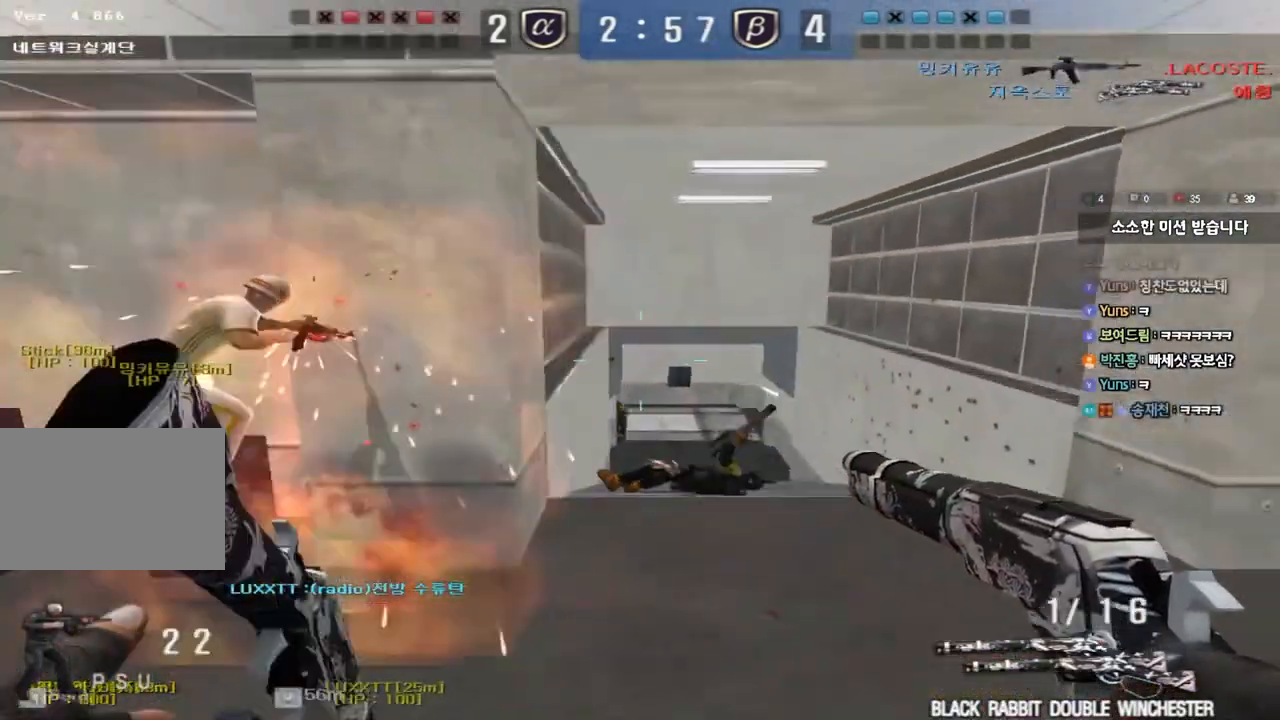
{"keys": ["a"], "events": [[500, "a", "down"]]}
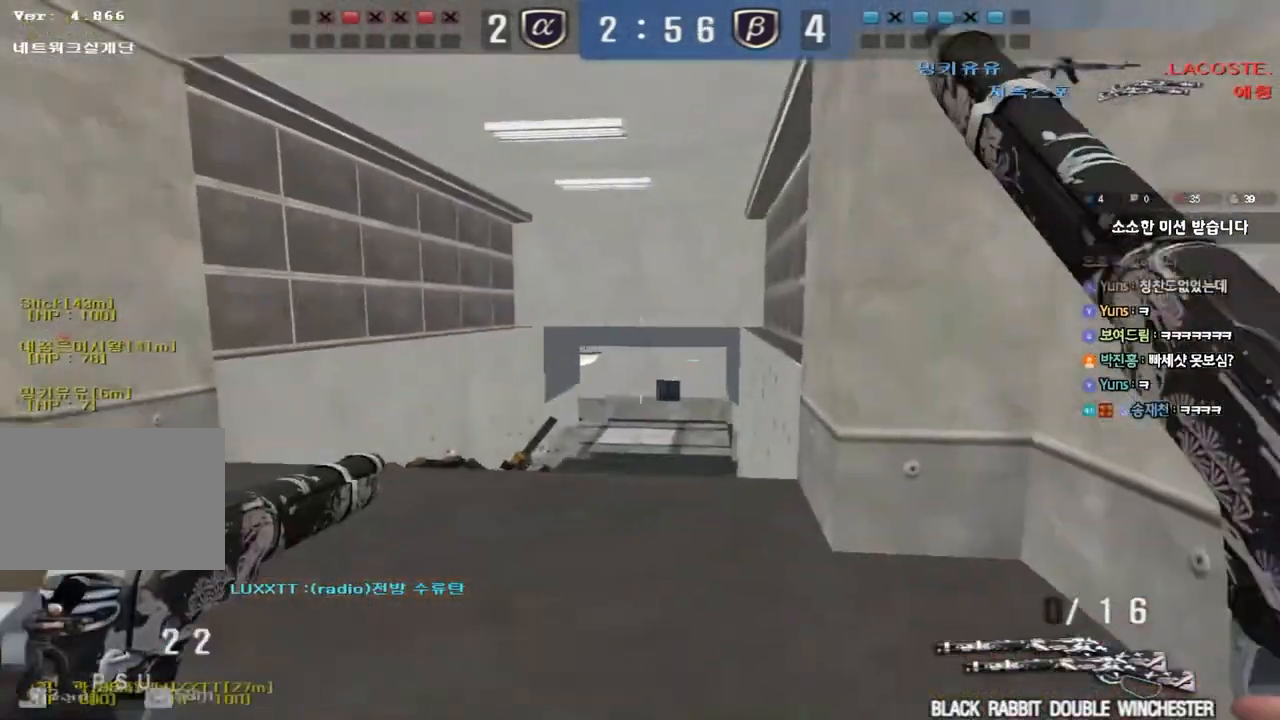
{"keys": ["a", "w"], "events": [[17, "w", "down"]]}
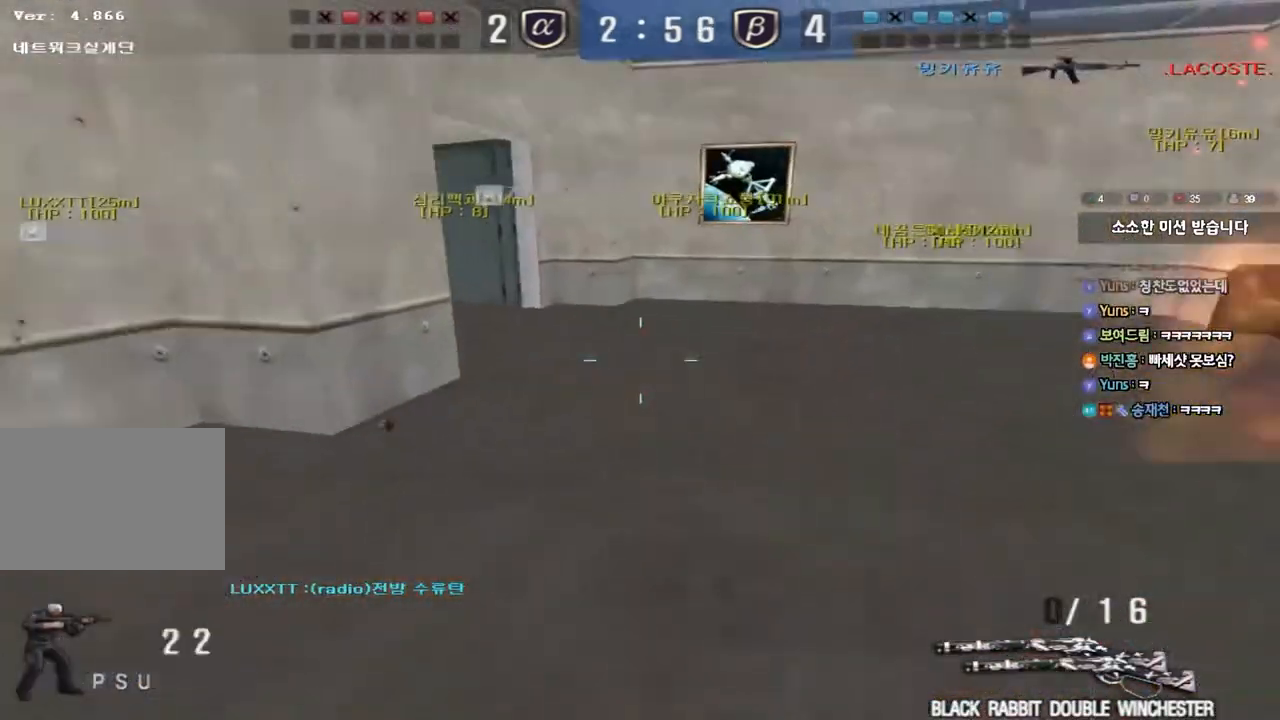
{"keys": ["a", "w"], "events": []}
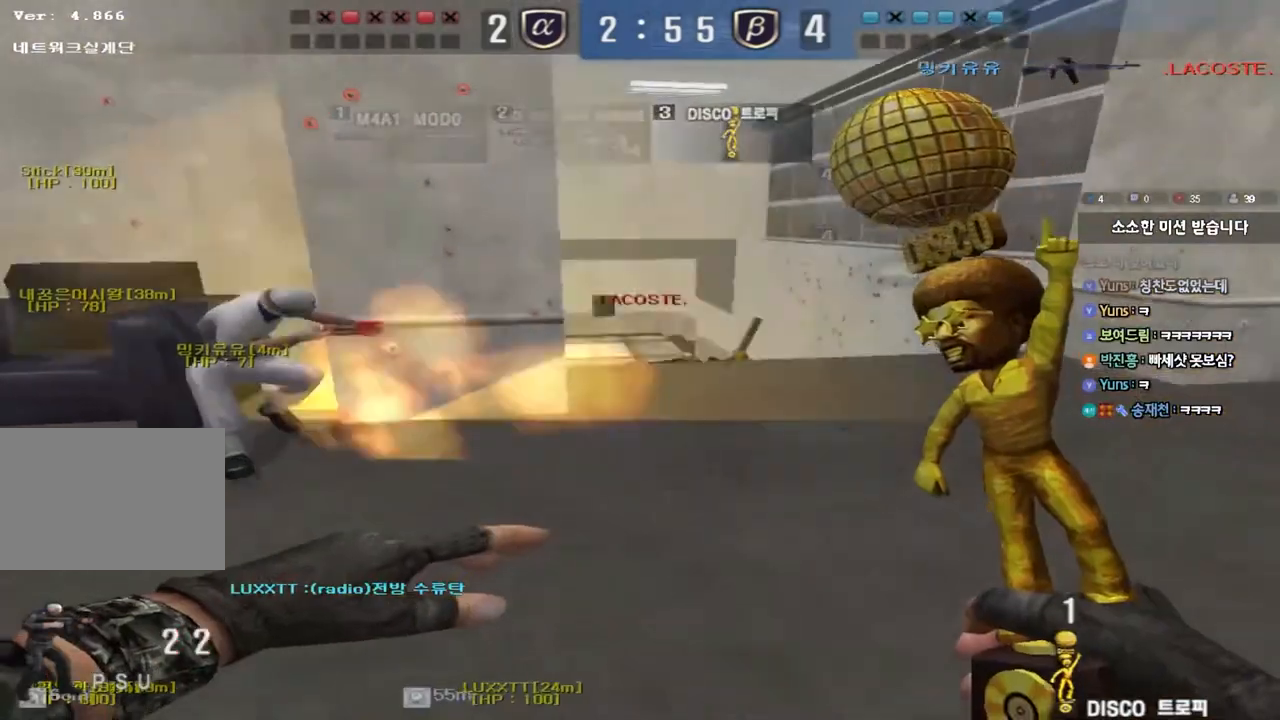
{"keys": ["a", "w"], "events": []}
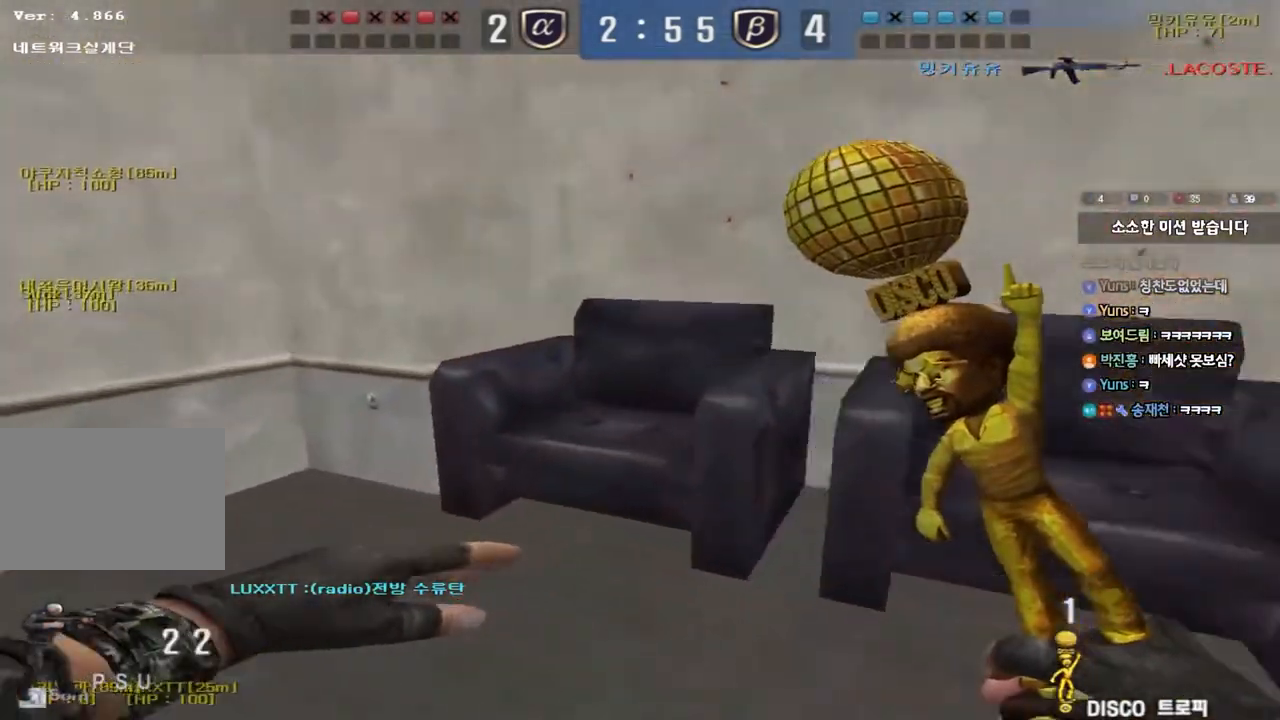
{"keys": ["r"], "events": [[17, "ctrl", "down"], [17, "w", "up"], [33, "a", "up"], [50, "space", "down"], [167, "space", "up"], [183, "ctrl", "up"], [283, "r", "down"], [350, "r", "up"], [433, "r", "down"]]}
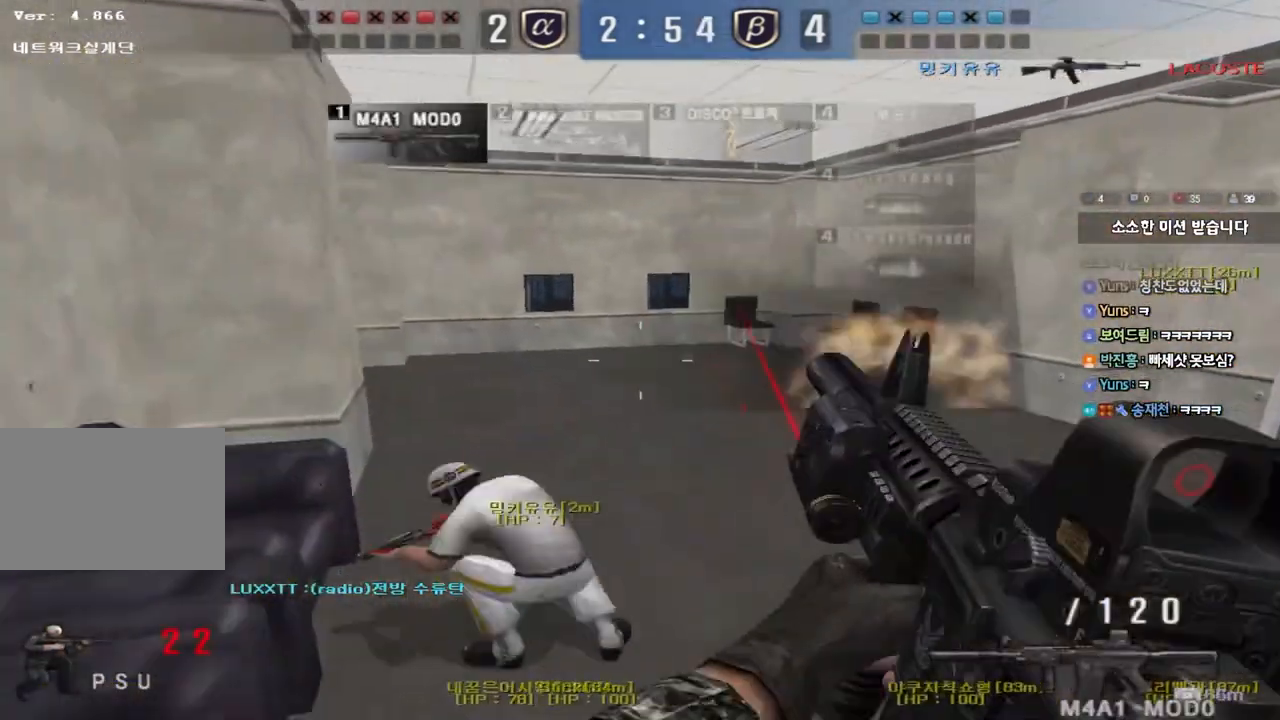
{"keys": ["ctrl"], "events": [[17, "r", "up"], [250, "d", "down"], [250, "w", "down"], [467, "ctrl", "down"], [467, "d", "up"], [467, "w", "up"]]}
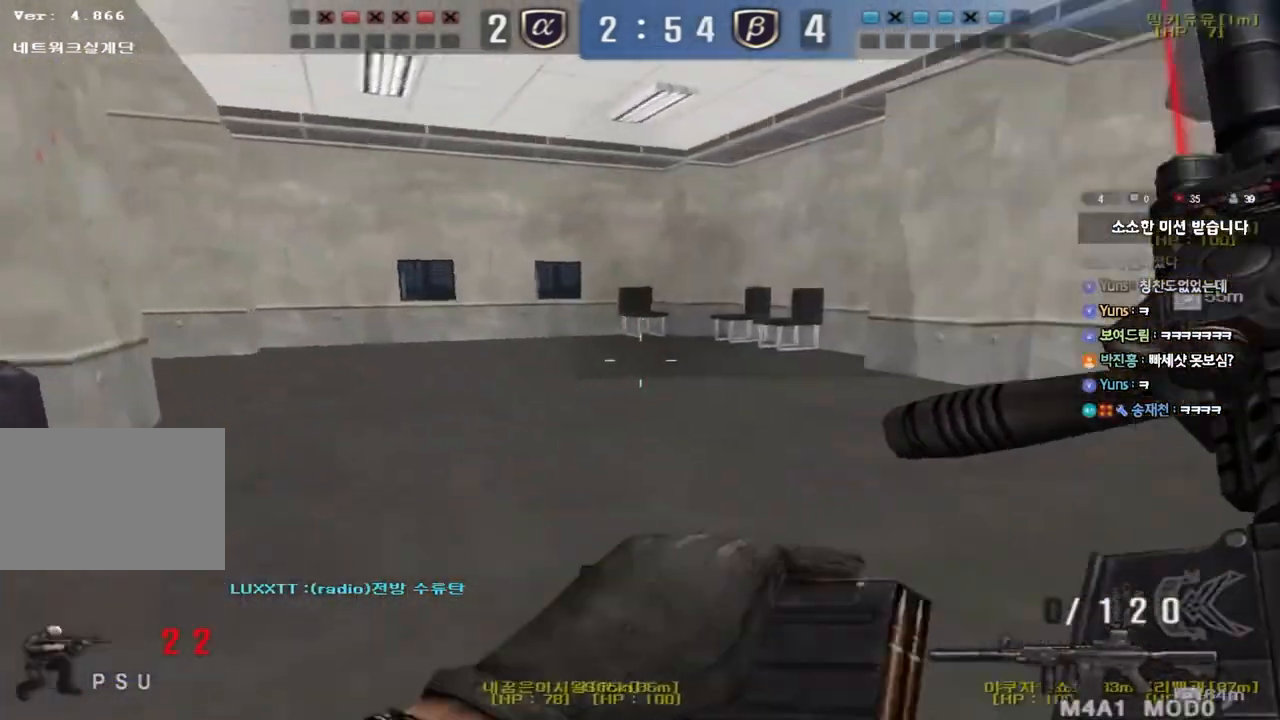
{"keys": ["ctrl", "w"], "events": [[50, "ctrl", "up"], [50, "d", "down"], [50, "w", "down"], [183, "ctrl", "down"], [183, "d", "up"], [200, "w", "up"], [283, "d", "down"], [283, "w", "down"], [300, "ctrl", "up"], [450, "d", "up"], [450, "w", "up"], [467, "ctrl", "down"], [500, "w", "down"]]}
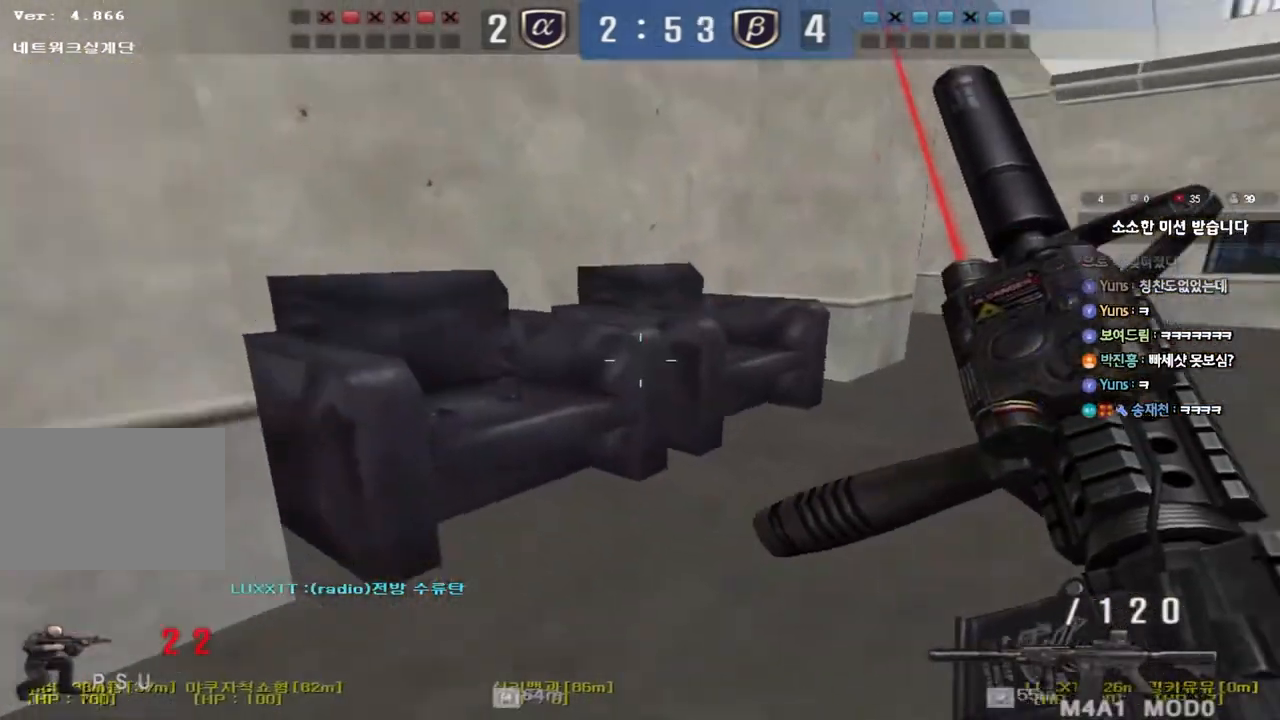
{"keys": ["ctrl", "tab"]}
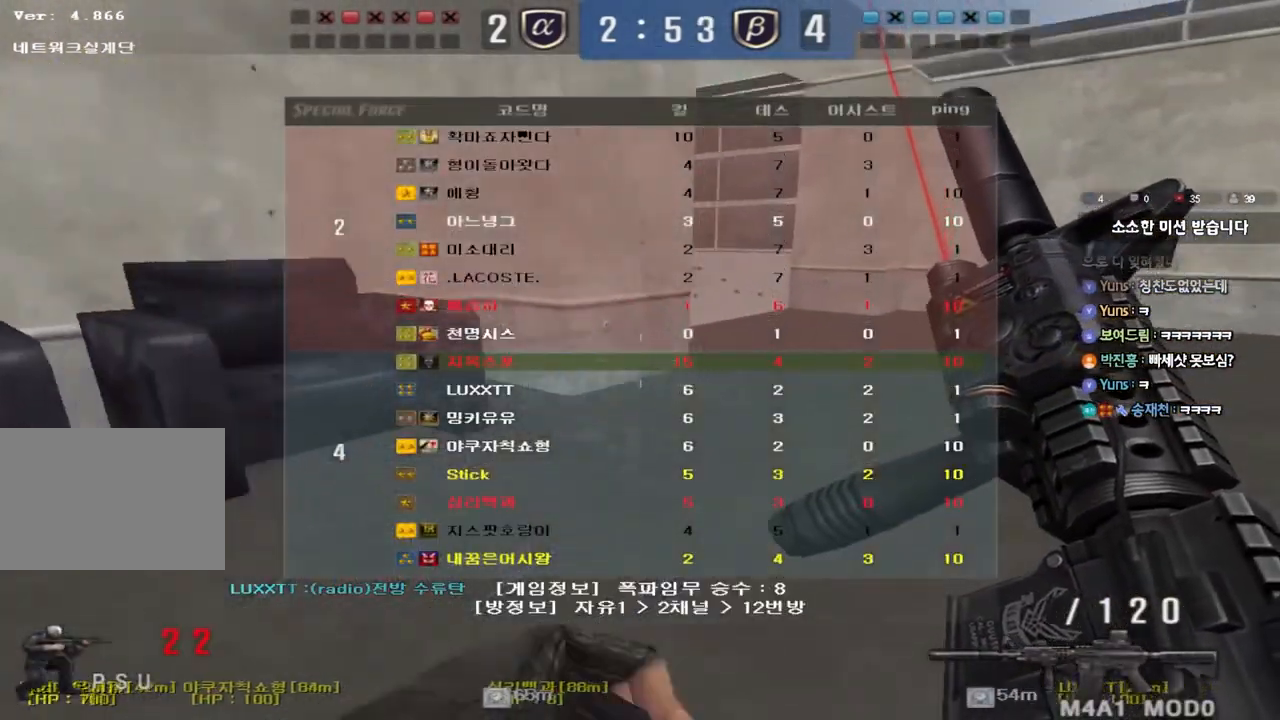
{"keys": ["ctrl", "space"], "events": [[17, "d", "down"], [17, "w", "down"], [67, "ctrl", "up"], [150, "ctrl", "down"], [167, "w", "up"], [183, "d", "up"], [217, "tab", "up"], [250, "ctrl", "up"], [250, "d", "down"], [250, "w", "down"], [417, "ctrl", "down"], [433, "d", "up"], [450, "space", "down"], [450, "w", "up"]]}
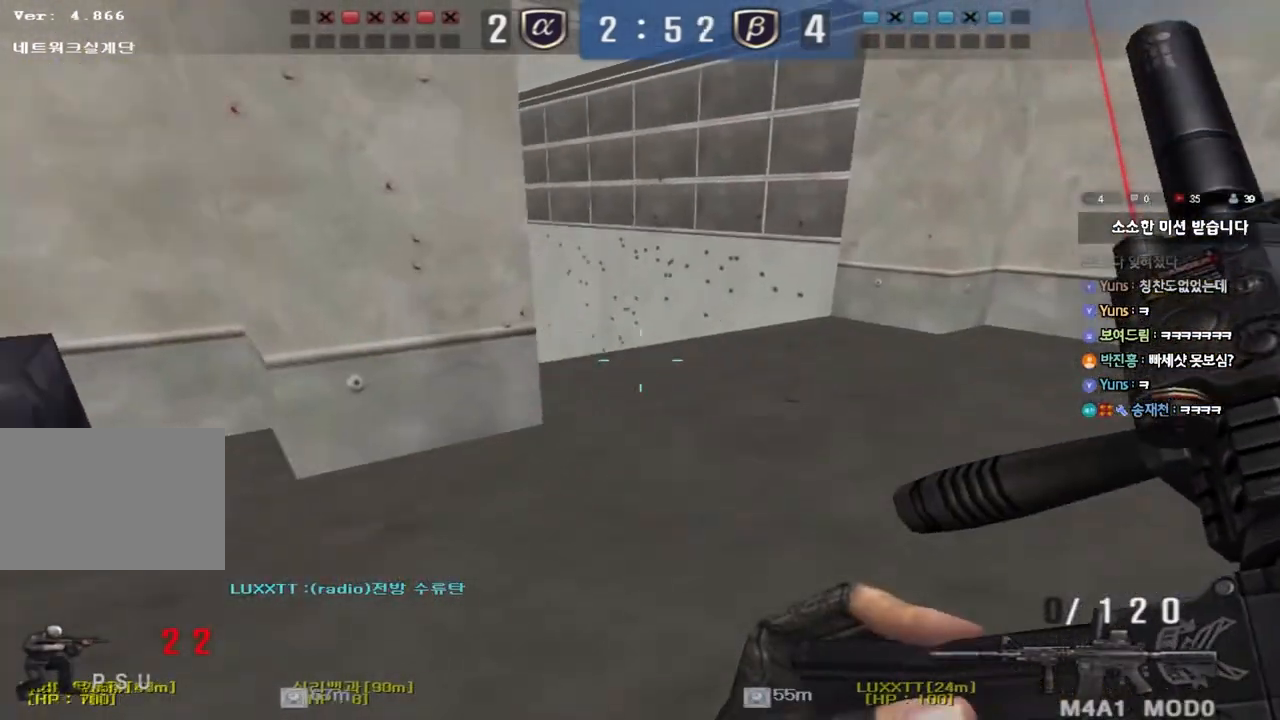
{"keys": ["d", "s"], "events": [[33, "space", "up"], [50, "ctrl", "up"], [150, "a", "down"], [150, "s", "down"], [217, "ctrl", "down"], [400, "a", "up"], [400, "ctrl", "up"], [417, "d", "down"]]}
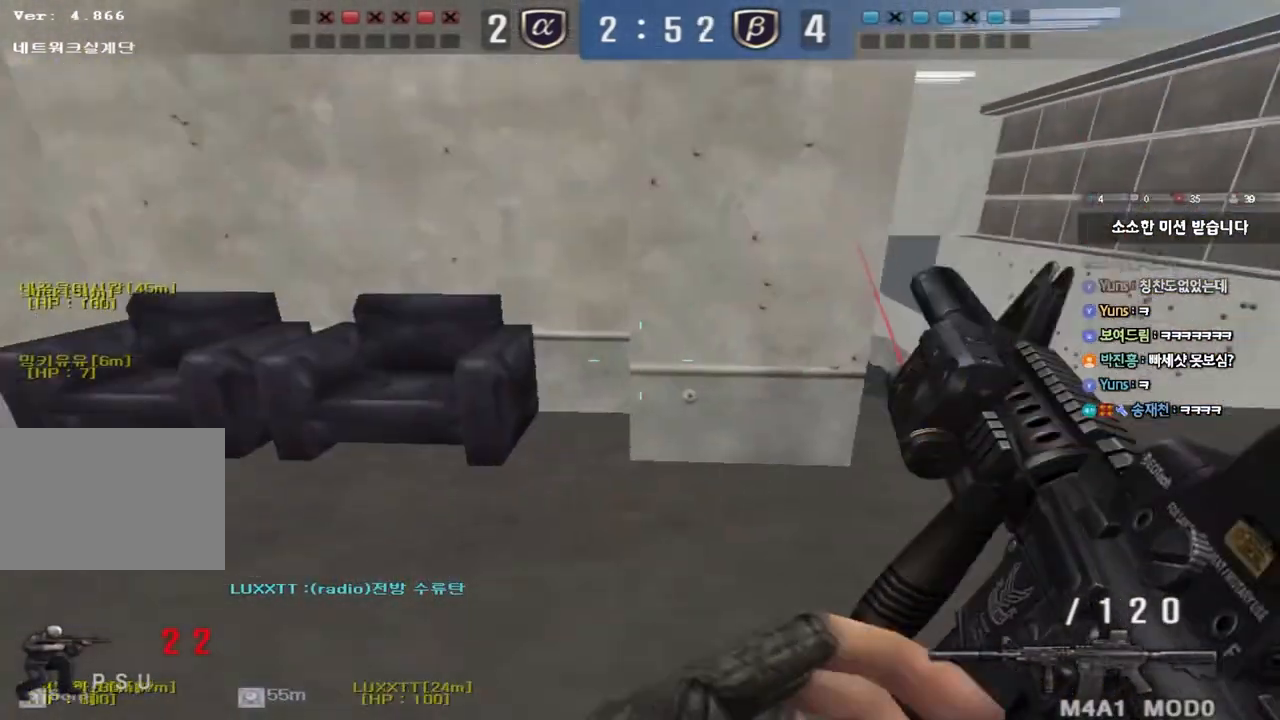
{"keys": ["shift"], "events": [[200, "shift", "down"], [217, "d", "up"], [217, "s", "up"], [300, "d", "down"], [300, "s", "down"], [317, "shift", "up"], [467, "shift", "down"], [483, "d", "up"], [483, "s", "up"]]}
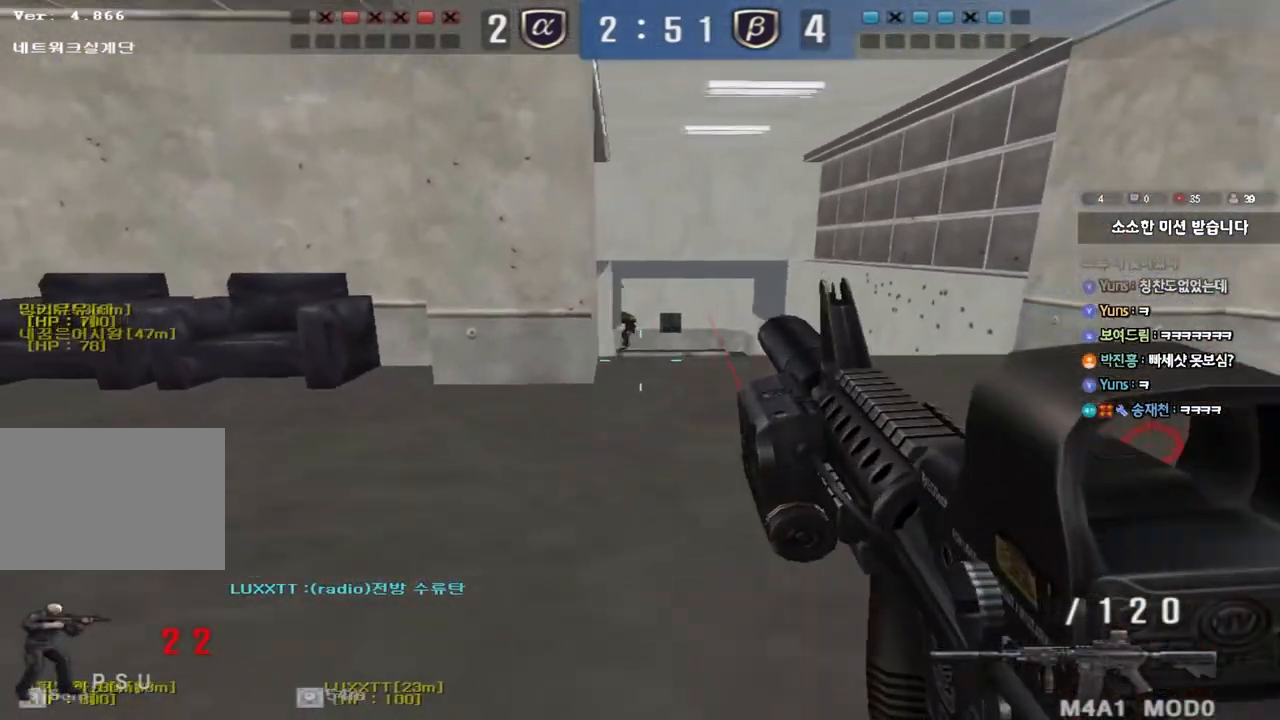
{"keys": ["shift"], "events": [[50, "d", "down"], [67, "s", "down"], [83, "shift", "up"], [133, "s", "up"], [150, "d", "up"], [167, "shift", "down"], [250, "d", "down"], [250, "w", "down"], [267, "shift", "up"], [433, "w", "up"], [450, "d", "up"], [450, "shift", "down"]]}
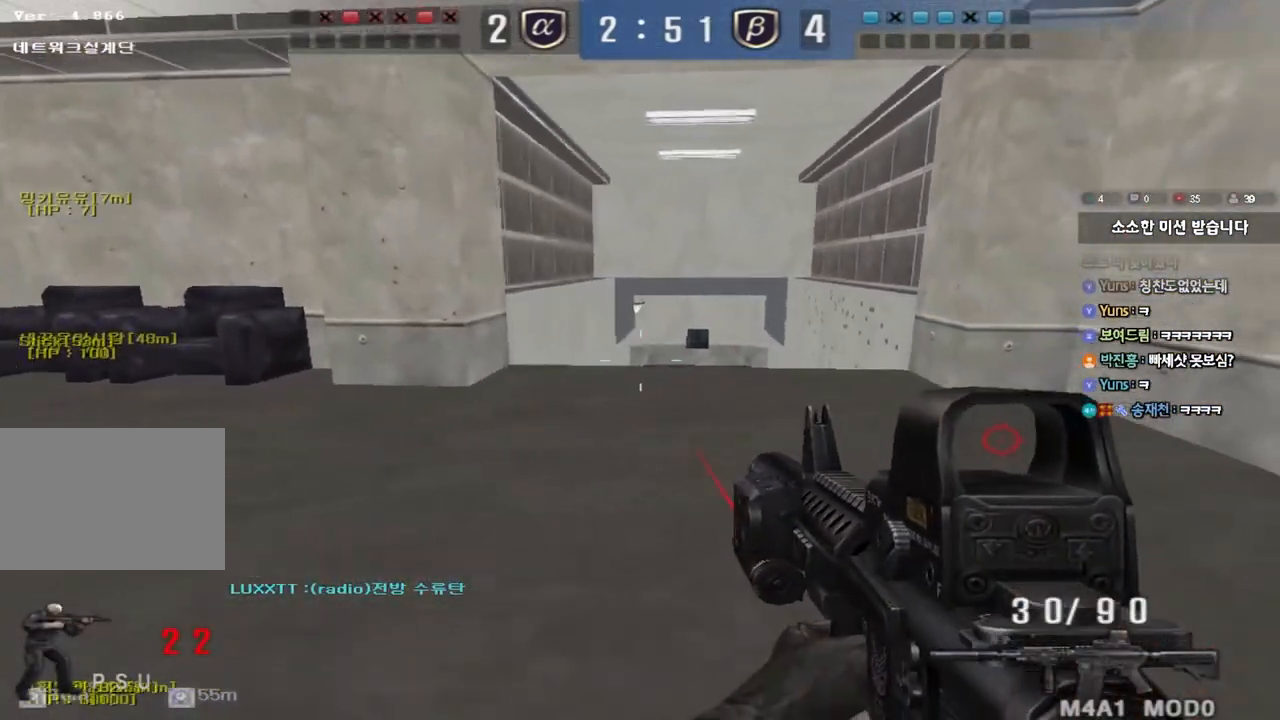
{"keys": [], "events": [[67, "shift", "up"], [83, "d", "down"], [333, "w", "down"], [417, "w", "up"], [433, "d", "up"]]}
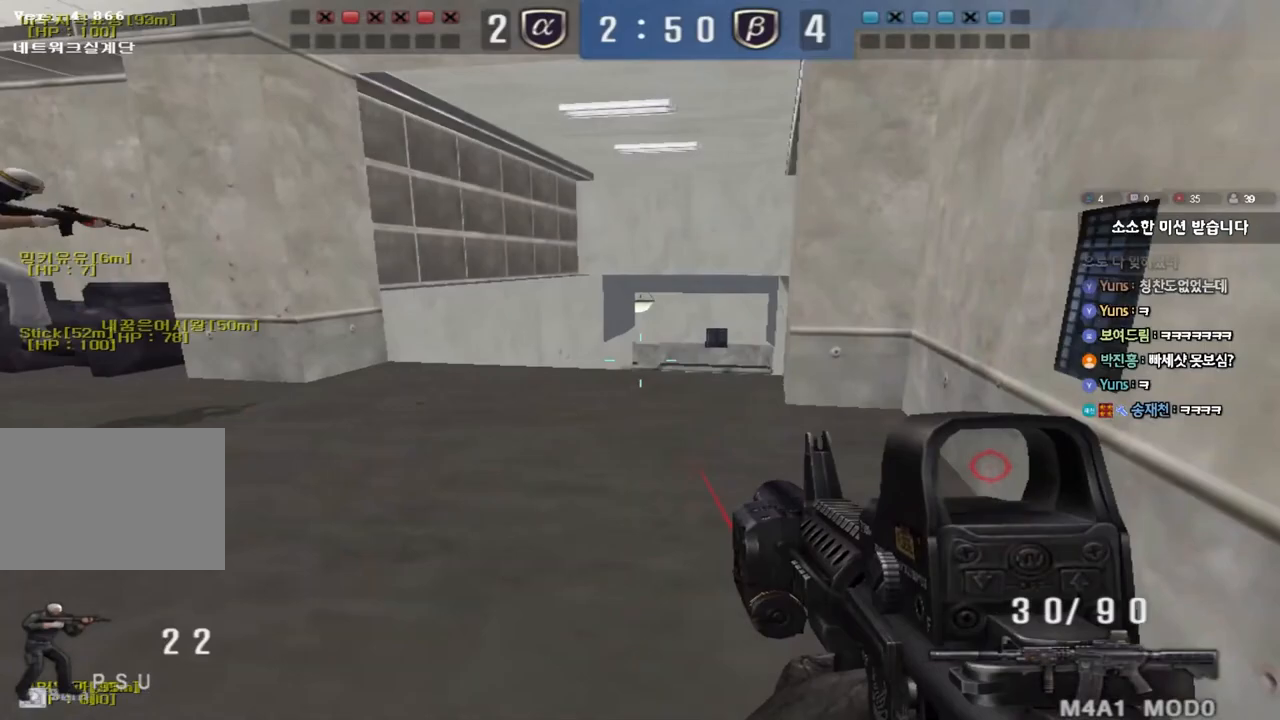
{"keys": [], "events": []}
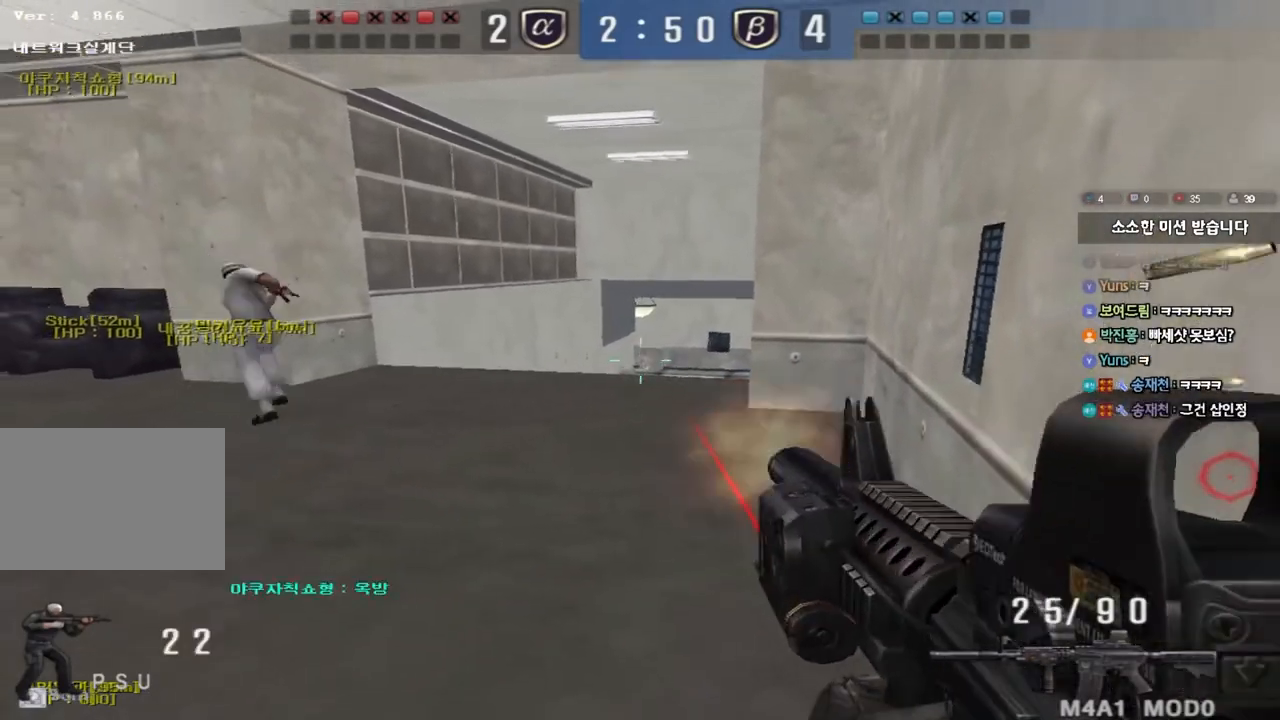
{"keys": [], "events": []}
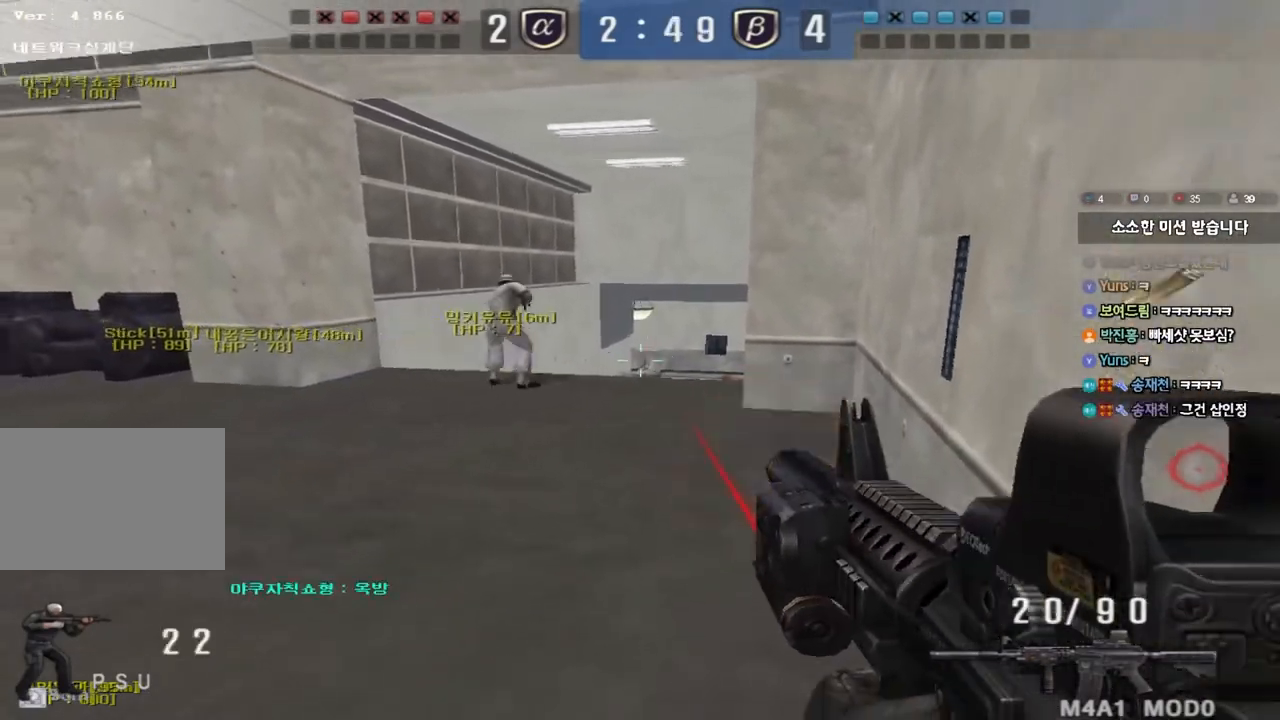
{"keys": [], "events": []}
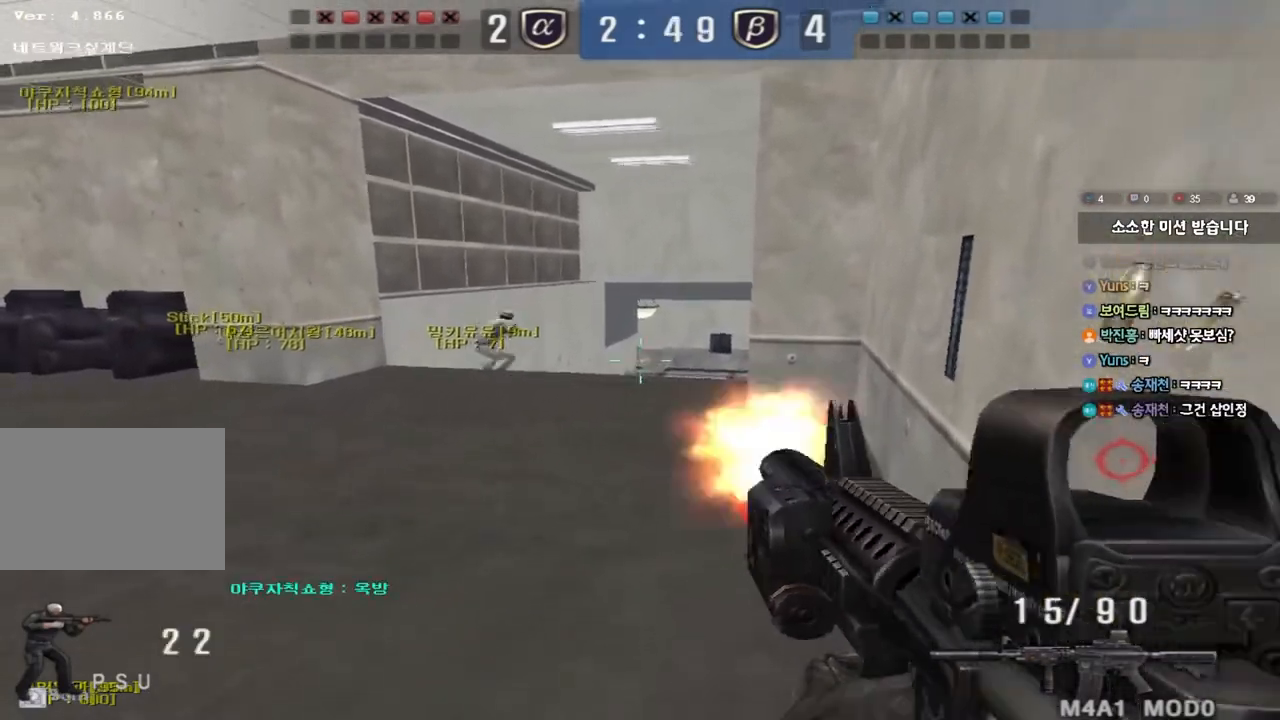
{"keys": [], "events": []}
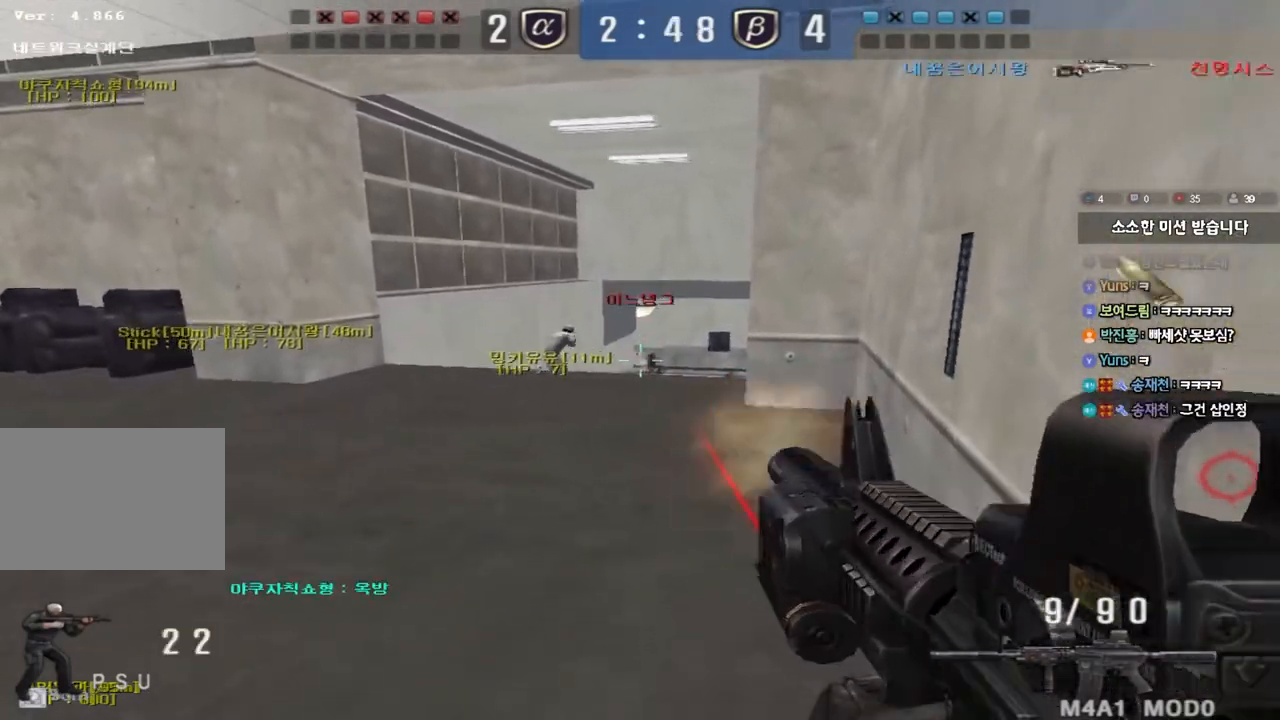
{"keys": ["a", "w"], "events": [[450, "a", "down"], [467, "w", "down"]]}
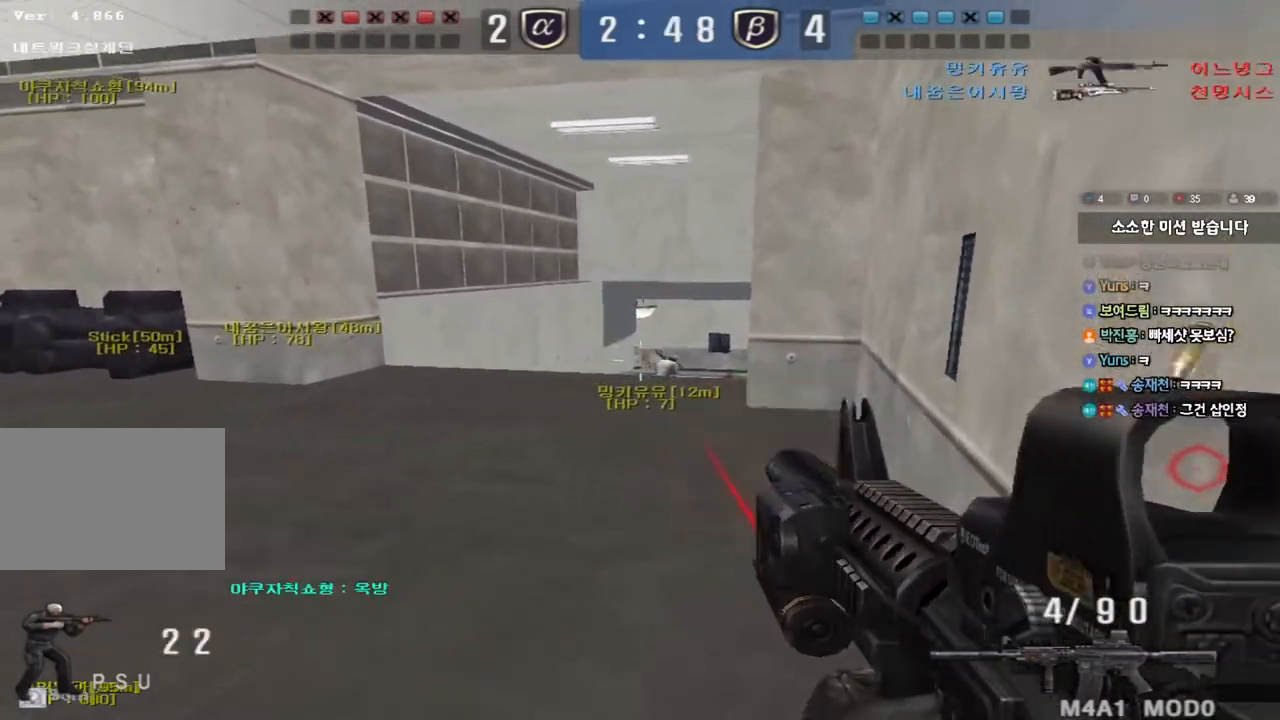
{"keys": ["shift", "space"], "events": [[33, "r", "down"], [133, "r", "up"], [367, "shift", "down"], [367, "w", "up"], [383, "a", "up"], [417, "space", "down"]]}
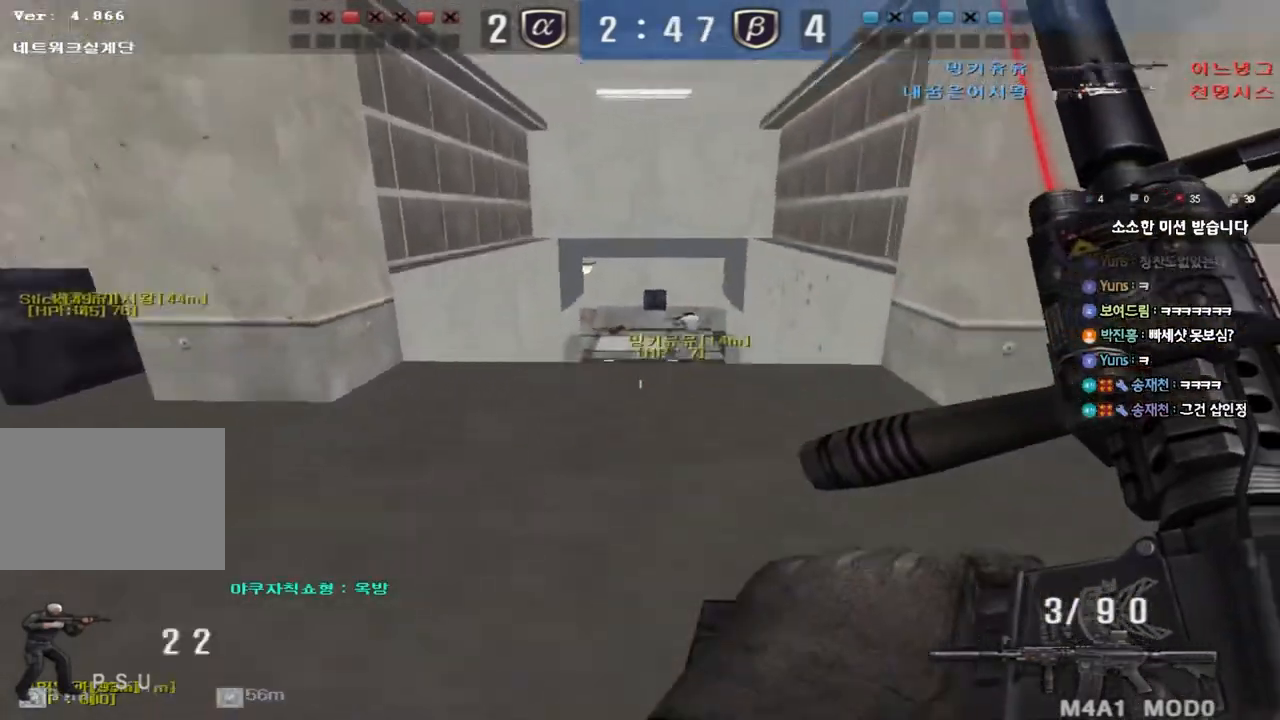
{"keys": ["tab"], "events": [[17, "space", "up"], [117, "shift", "up"], [233, "tab", "down"]]}
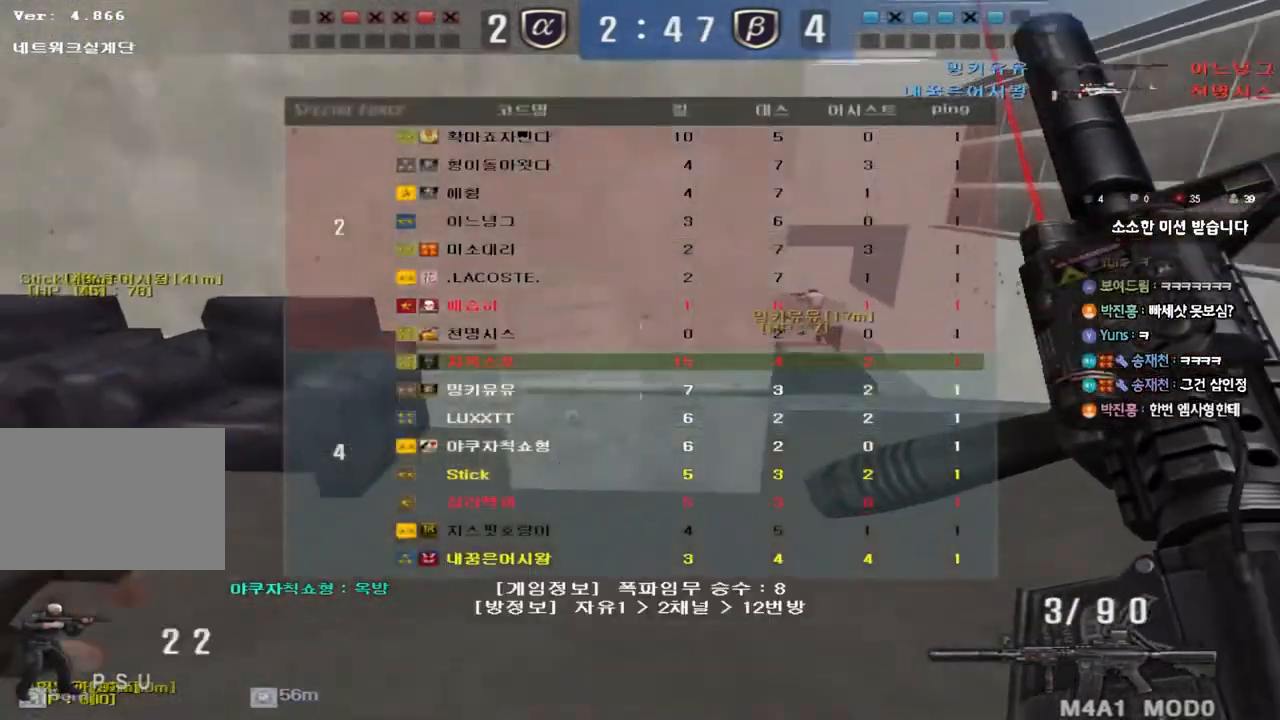
{"keys": ["d", "w"], "events": [[33, "d", "down"], [33, "w", "down"], [217, "ctrl", "down"], [217, "d", "up"], [217, "w", "up"], [317, "d", "down"], [317, "w", "down"], [350, "ctrl", "up"], [417, "tab", "up"]]}
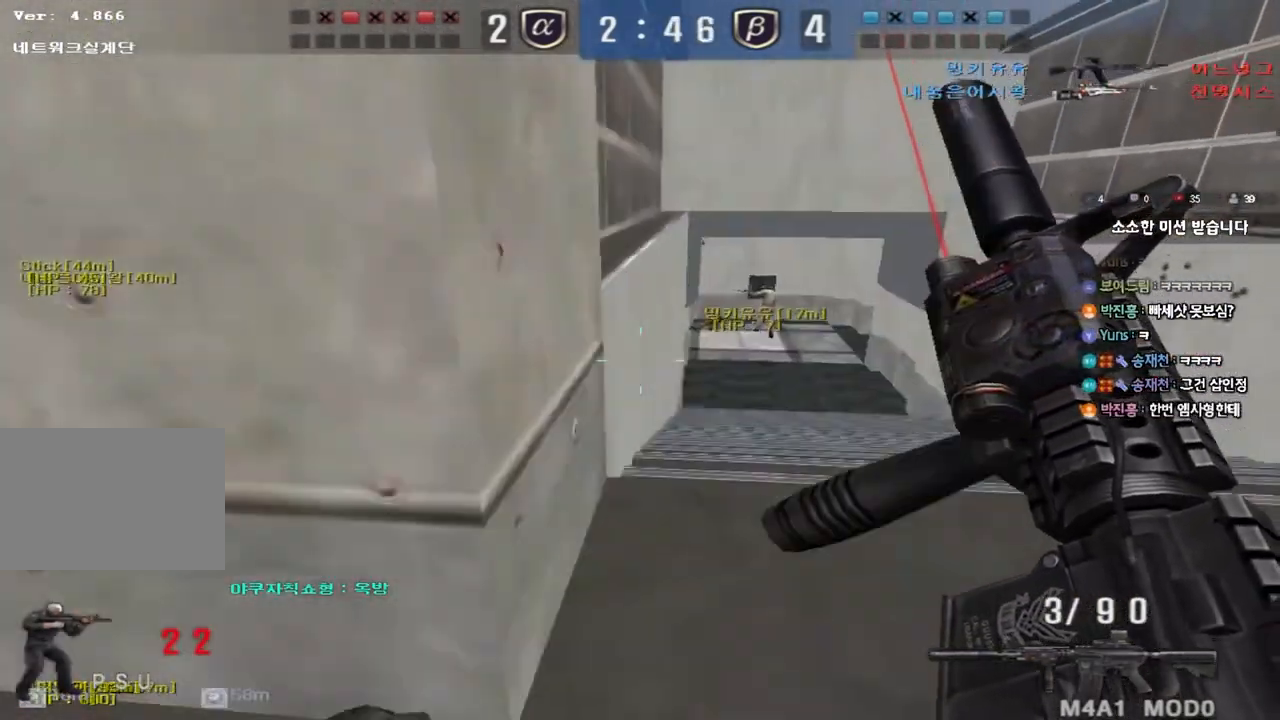
{"keys": ["ctrl"], "events": [[133, "ctrl", "down"], [133, "d", "up"], [150, "w", "up"], [217, "ctrl", "up"], [217, "d", "down"], [217, "w", "down"], [450, "ctrl", "down"], [450, "d", "up"], [467, "w", "up"]]}
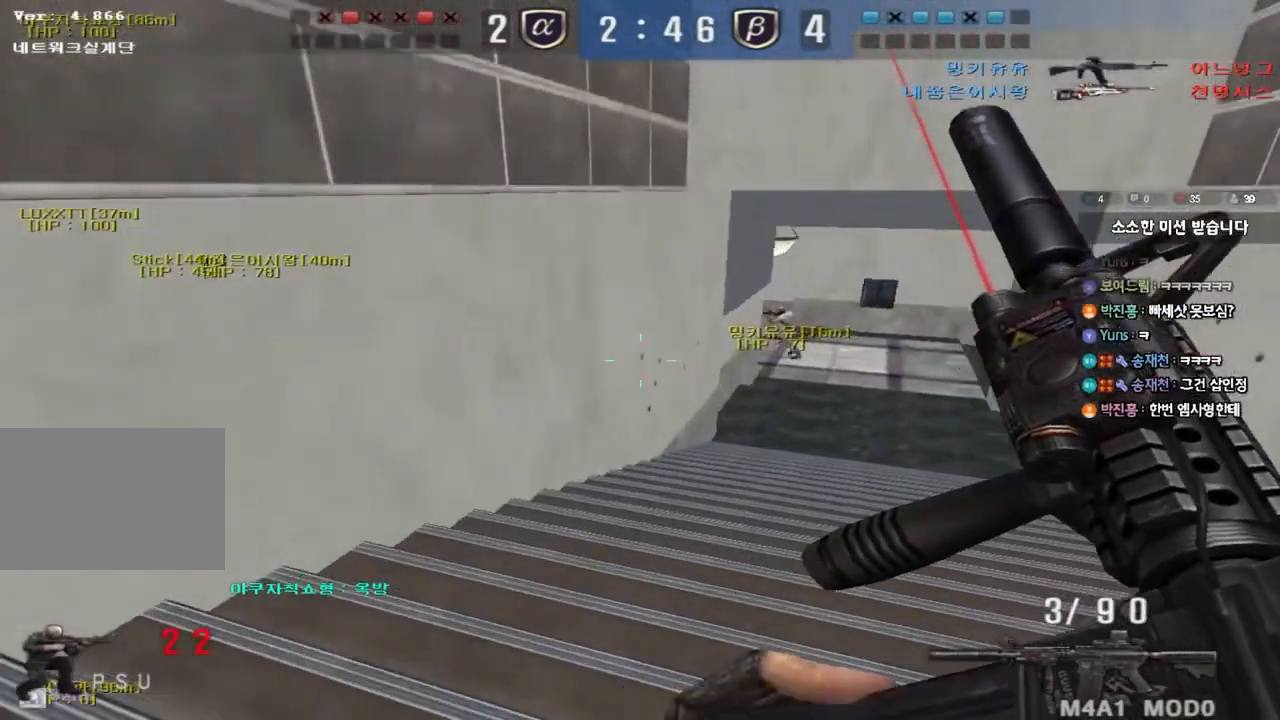
{"keys": ["d", "w"], "events": [[33, "w", "down"], [50, "ctrl", "up"], [50, "d", "down"], [300, "ctrl", "down"], [300, "d", "up"], [317, "w", "up"], [383, "ctrl", "up"], [383, "w", "down"], [400, "d", "down"]]}